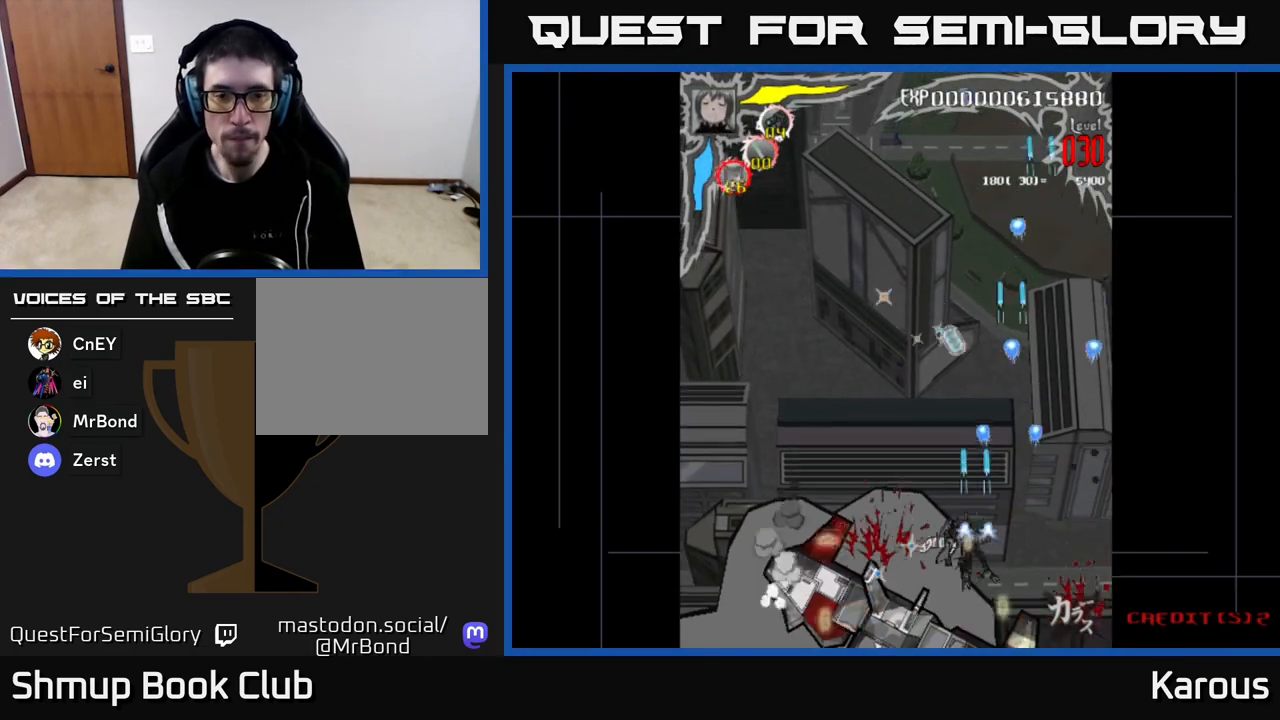
Gameplay with a controller (Xbox layout); each line is a JSON object with the inputs held at the frame after it. "events" lists button and stick changes between this image and that frame as [ms after this image, input, new state], when the widget could be followed in between.
{"buttons": ["A", "DPAD_DOWN", "DPAD_LEFT"], "left_stick": "center", "right_stick": "center", "events": [[200, "DPAD_DOWN", "down"]]}
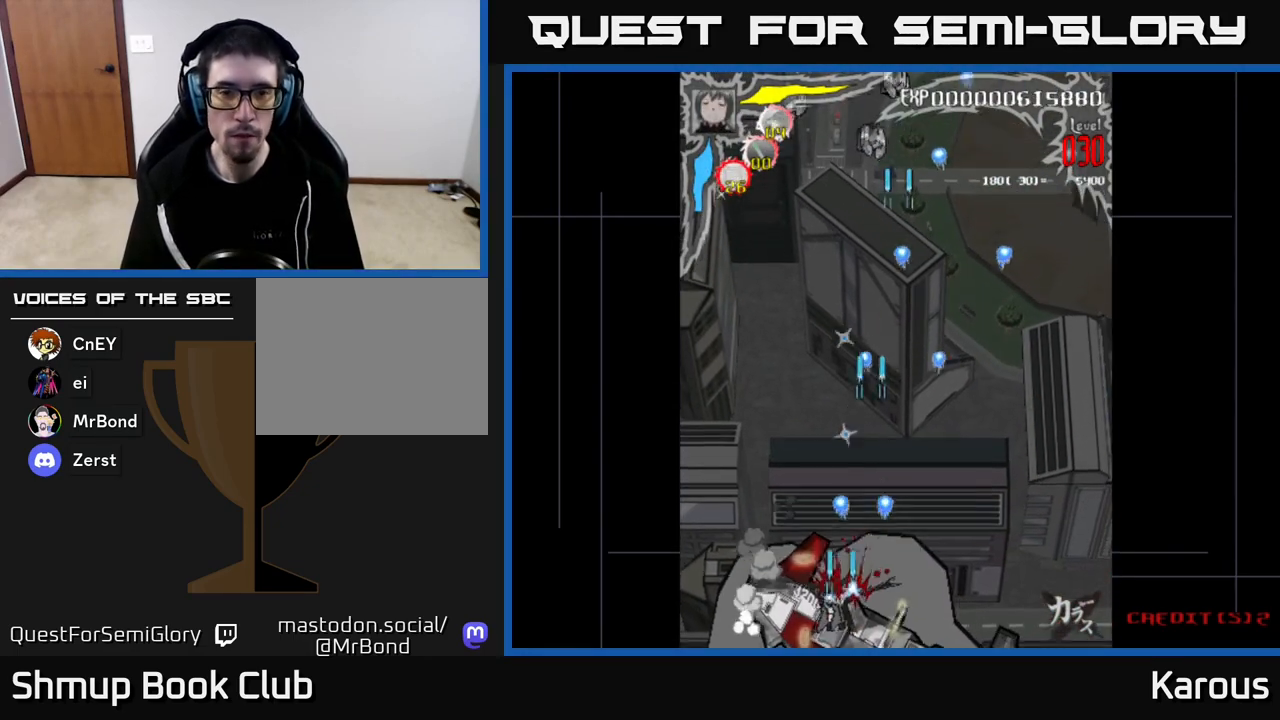
{"buttons": ["A", "DPAD_UP", "DPAD_RIGHT"], "left_stick": "center", "right_stick": "center", "events": [[33, "DPAD_DOWN", "up"], [100, "DPAD_UP", "down"], [167, "DPAD_LEFT", "up"], [200, "DPAD_RIGHT", "down"]]}
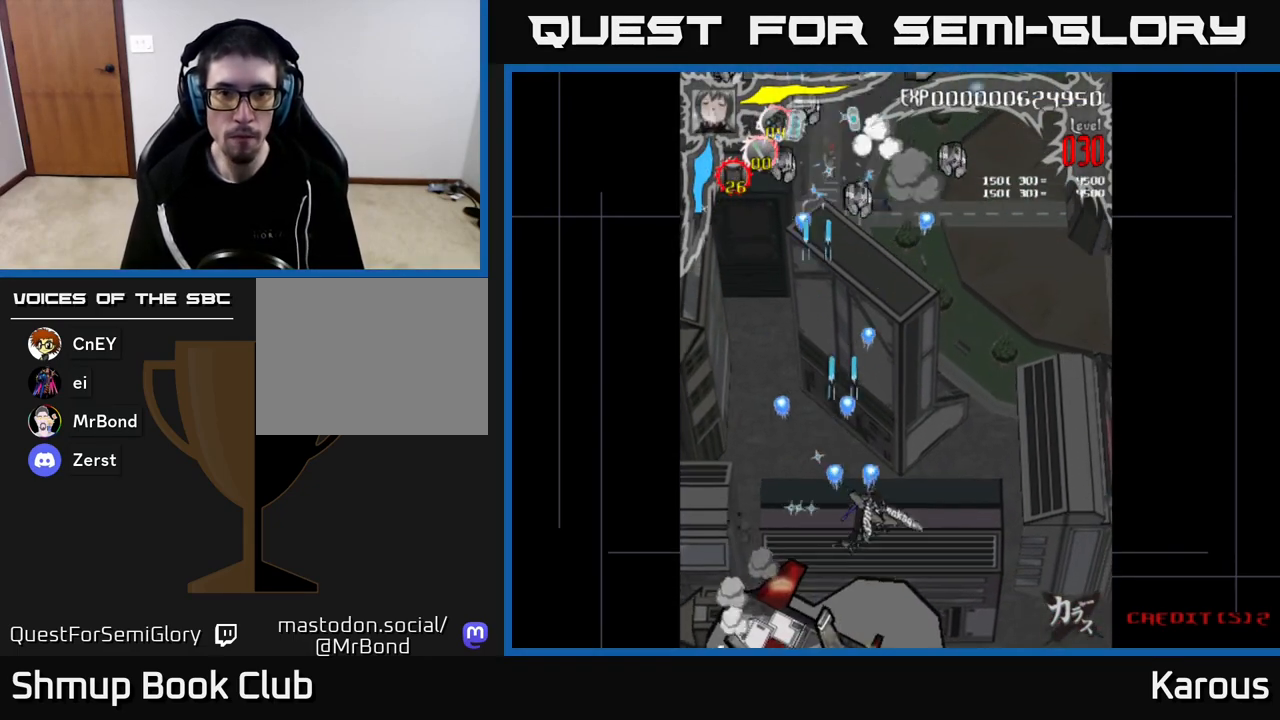
{"buttons": ["A", "DPAD_UP", "DPAD_RIGHT"], "left_stick": "center", "right_stick": "center", "events": []}
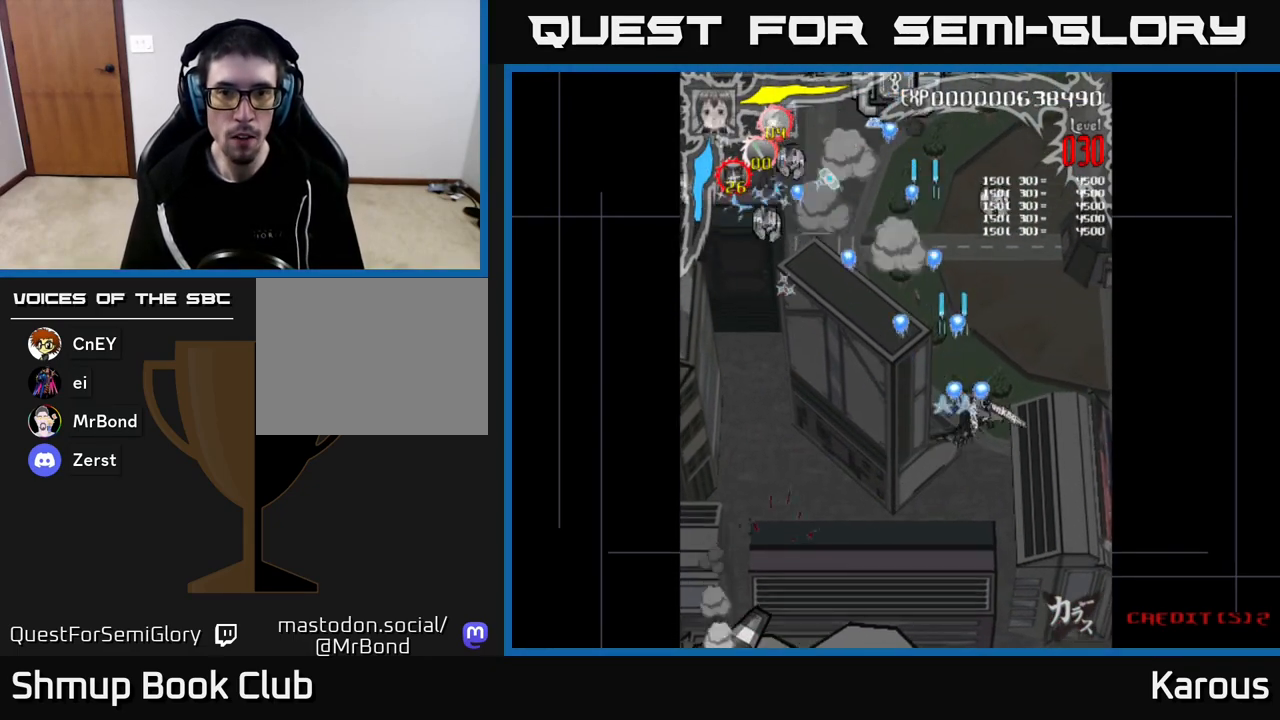
{"buttons": ["DPAD_LEFT"], "left_stick": "center", "right_stick": "center", "events": [[183, "DPAD_RIGHT", "up"], [233, "DPAD_LEFT", "down"], [300, "DPAD_UP", "up"], [500, "A", "up"]]}
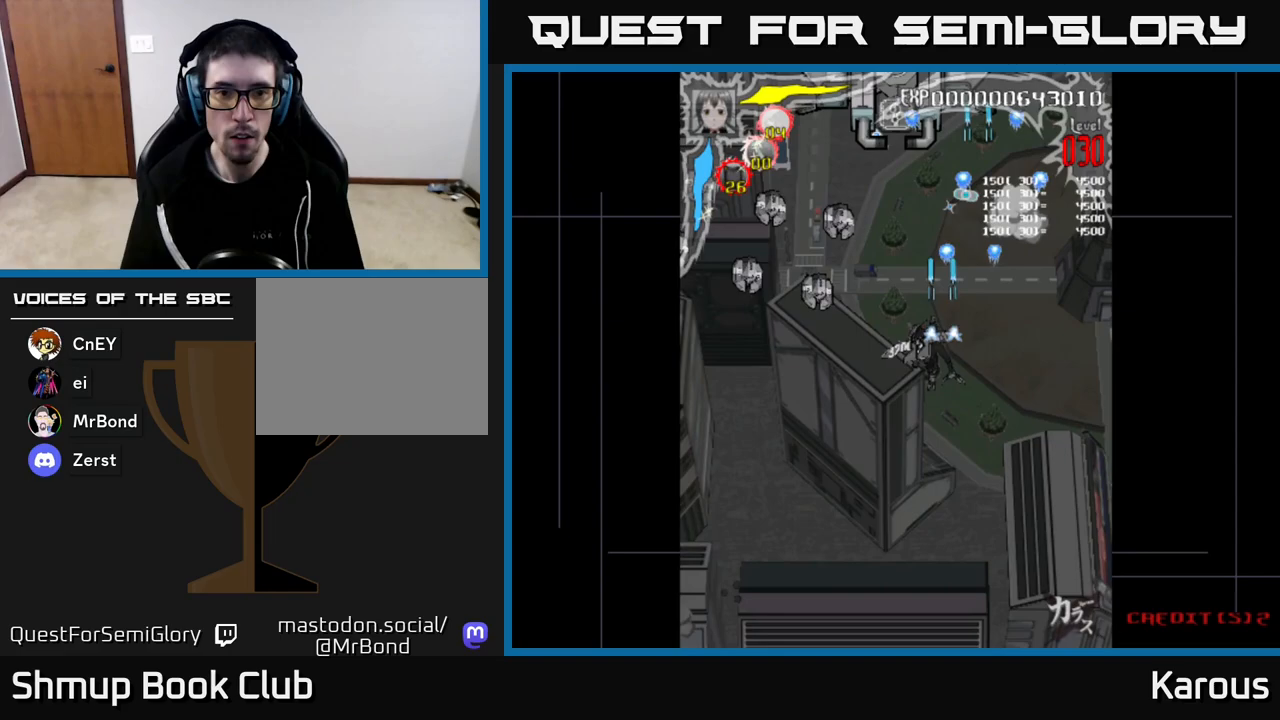
{"buttons": ["DPAD_LEFT"], "left_stick": "center", "right_stick": "center", "events": [[167, "A", "down"], [317, "A", "up"]]}
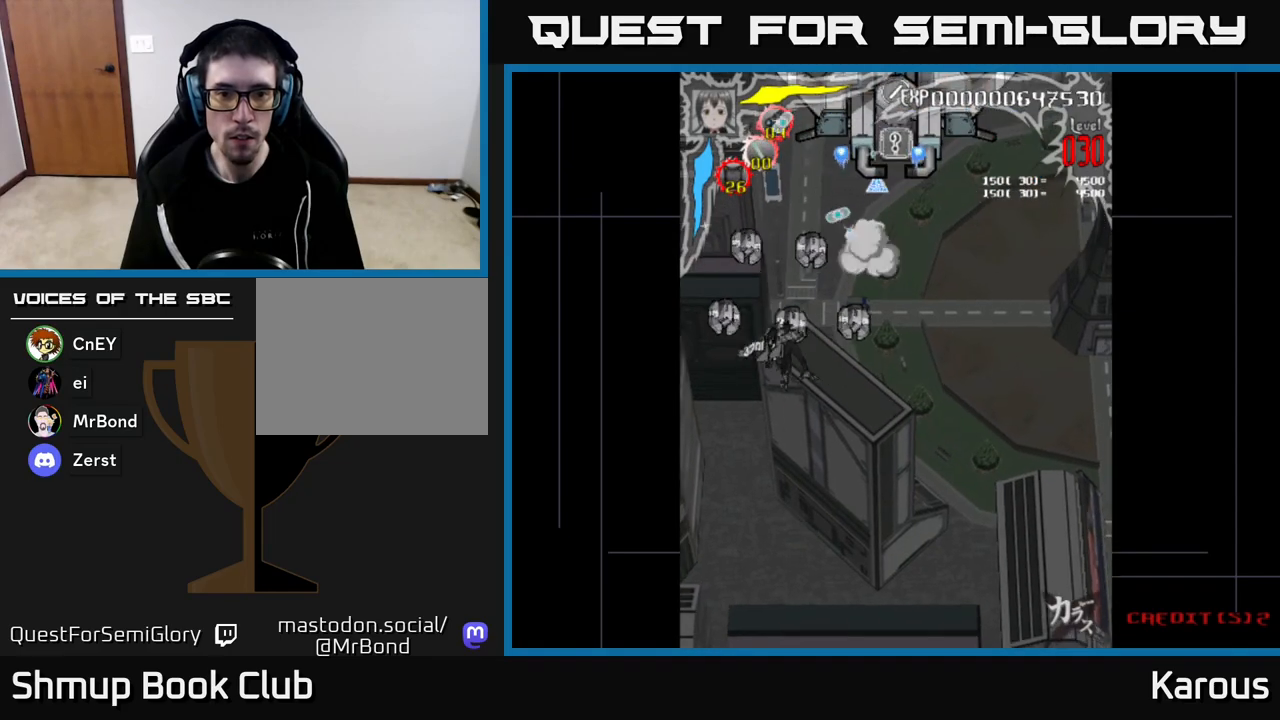
{"buttons": ["DPAD_RIGHT"], "left_stick": "center", "right_stick": "center", "events": [[233, "DPAD_DOWN", "down"], [250, "DPAD_LEFT", "up"], [267, "DPAD_RIGHT", "down"], [283, "DPAD_DOWN", "up"]]}
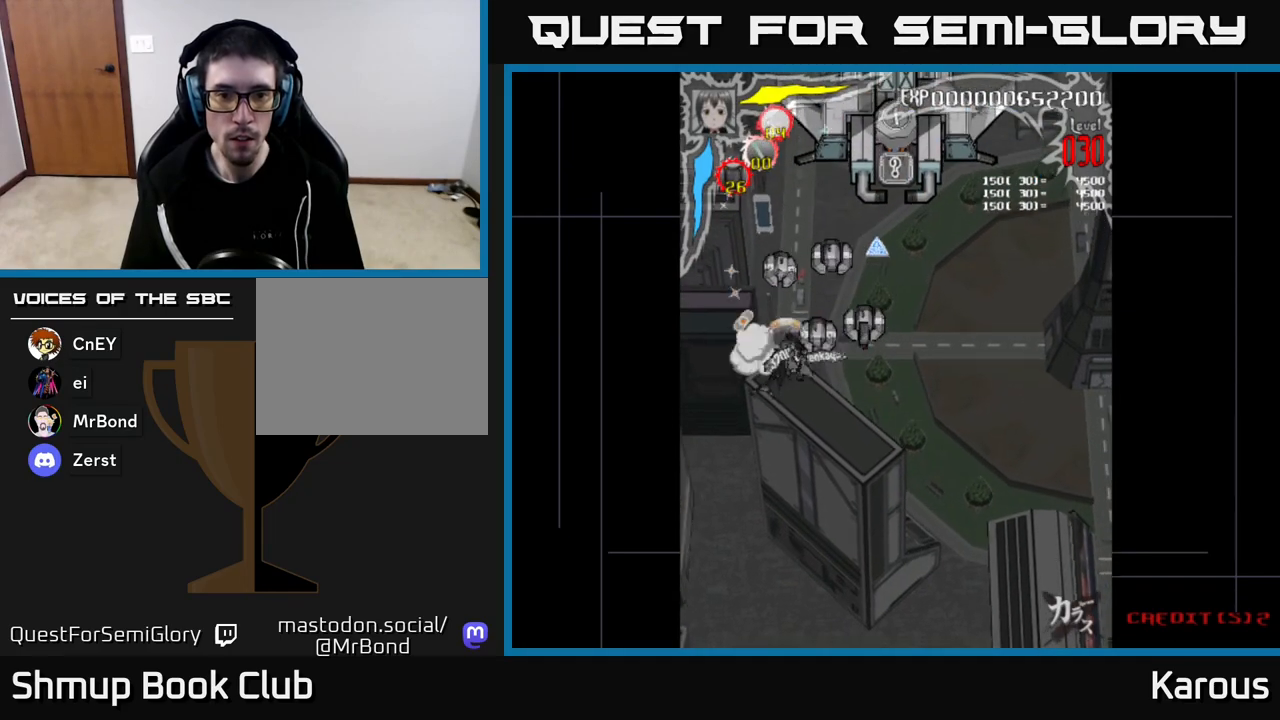
{"buttons": ["DPAD_LEFT"], "left_stick": "center", "right_stick": "center"}
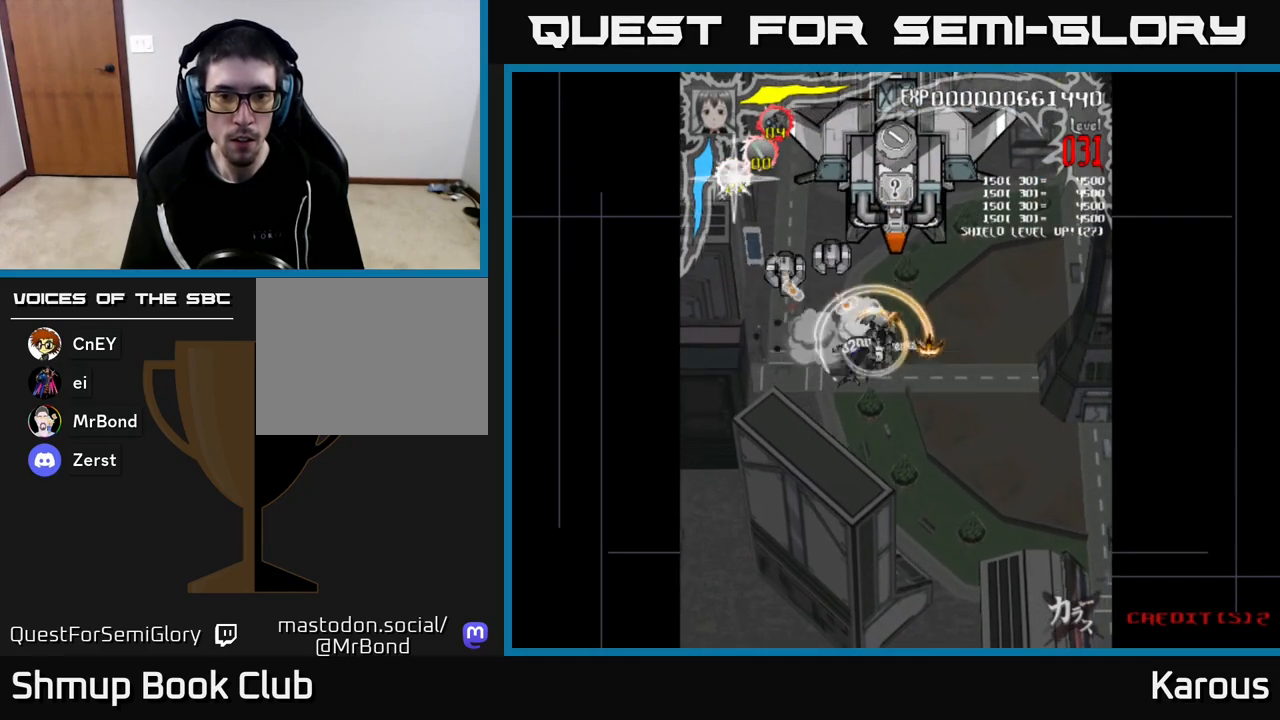
{"buttons": ["DPAD_LEFT"], "left_stick": "center", "right_stick": "center", "events": [[50, "DPAD_UP", "down"], [217, "DPAD_LEFT", "up"], [367, "DPAD_LEFT", "down"], [383, "DPAD_UP", "up"]]}
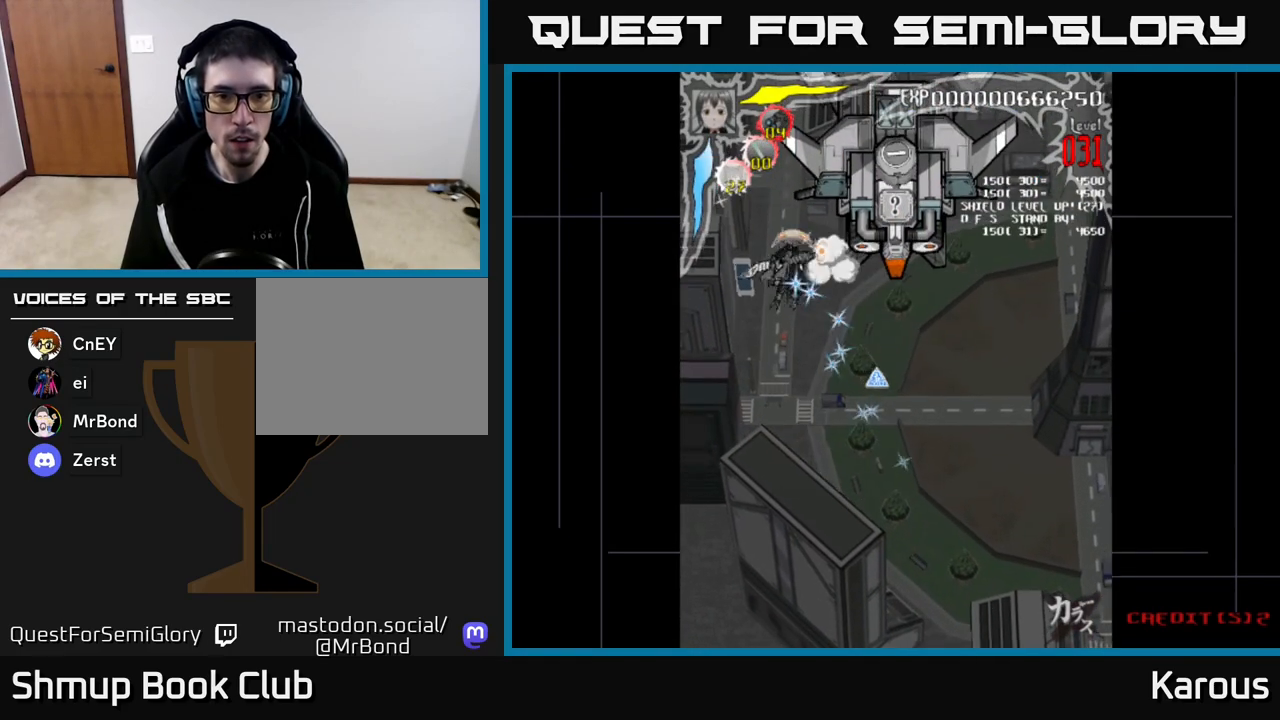
{"buttons": ["DPAD_LEFT"], "left_stick": "center", "right_stick": "center", "events": [[17, "DPAD_LEFT", "up"], [33, "DPAD_DOWN", "down"], [50, "DPAD_RIGHT", "down"], [83, "DPAD_DOWN", "up"], [250, "DPAD_RIGHT", "up"], [283, "DPAD_LEFT", "down"]]}
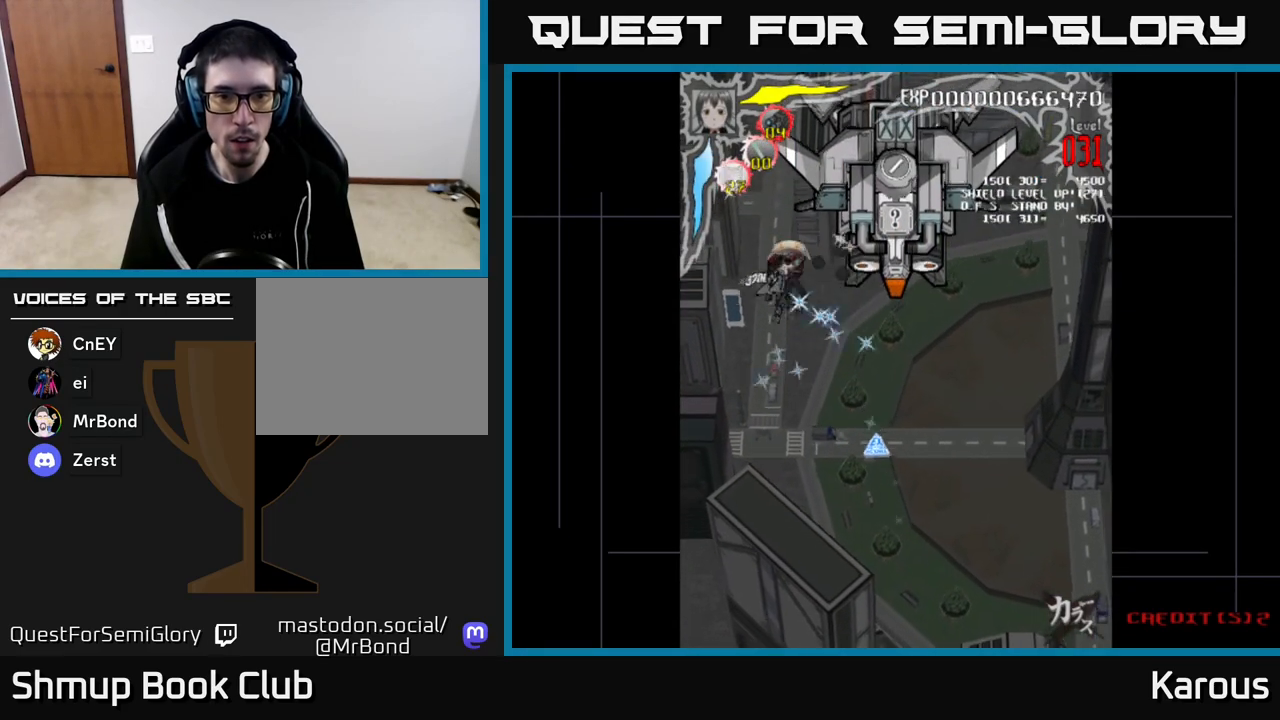
{"buttons": ["DPAD_RIGHT"], "left_stick": "center", "right_stick": "center", "events": [[50, "DPAD_DOWN", "down"], [67, "DPAD_LEFT", "up"], [100, "DPAD_RIGHT", "down"], [133, "DPAD_DOWN", "up"], [200, "DPAD_UP", "down"], [217, "DPAD_RIGHT", "up"], [300, "DPAD_RIGHT", "down"], [350, "DPAD_UP", "up"]]}
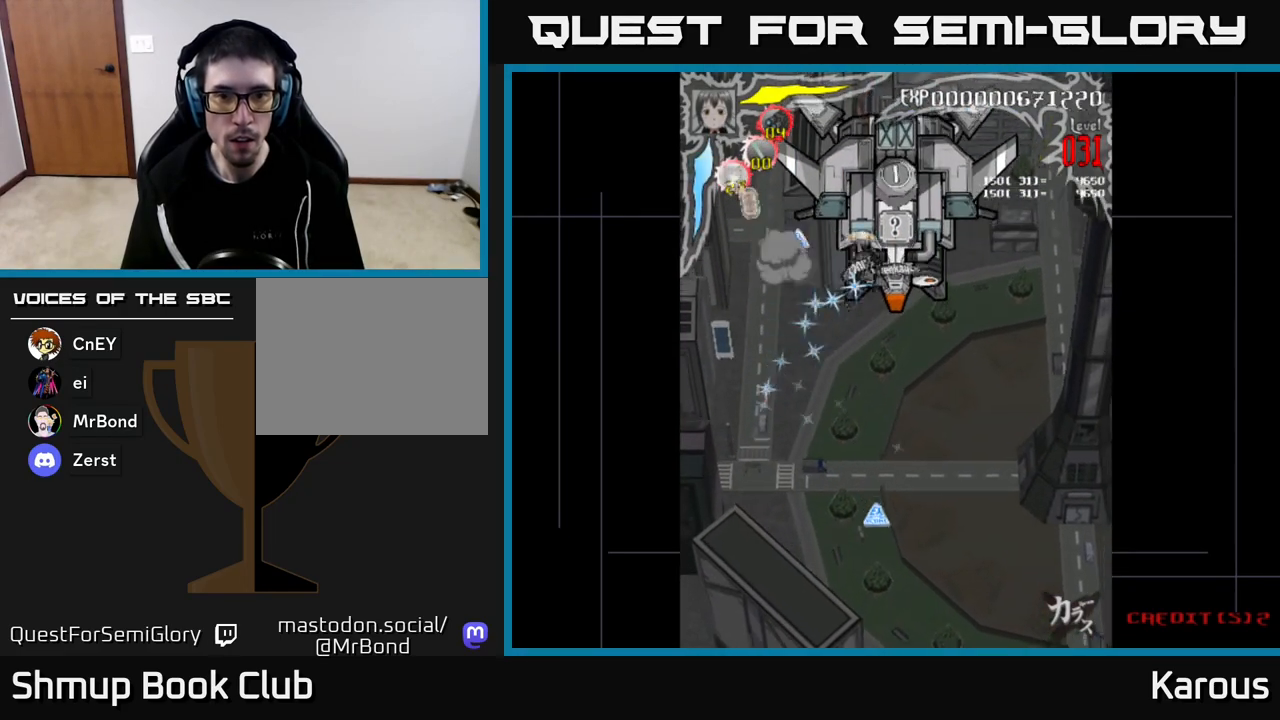
{"buttons": ["DPAD_LEFT"], "left_stick": "center", "right_stick": "center", "events": [[150, "DPAD_UP", "down"], [217, "DPAD_RIGHT", "up"], [217, "X", "down"], [317, "X", "up"], [383, "DPAD_LEFT", "down"], [467, "DPAD_UP", "up"]]}
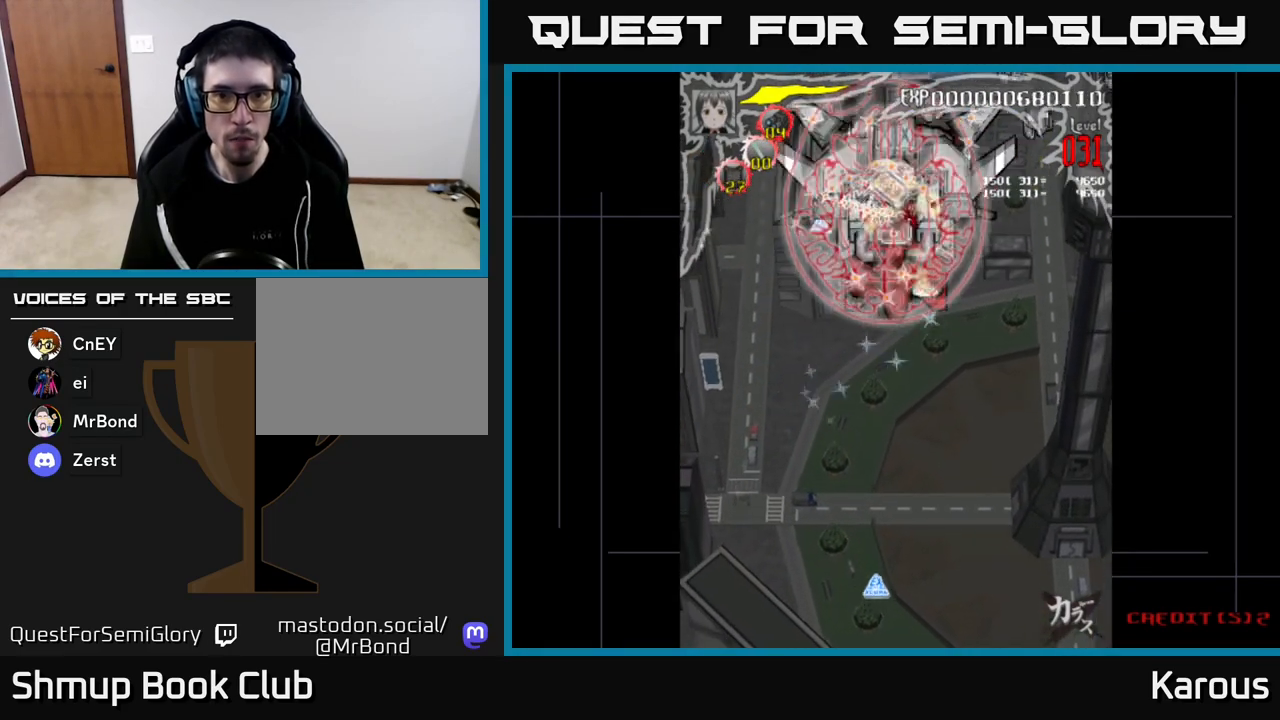
{"buttons": ["DPAD_DOWN", "DPAD_RIGHT"], "left_stick": "center", "right_stick": "center", "events": [[183, "DPAD_UP", "down"], [217, "DPAD_LEFT", "up"], [283, "DPAD_RIGHT", "down"], [333, "DPAD_UP", "up"], [467, "DPAD_DOWN", "down"]]}
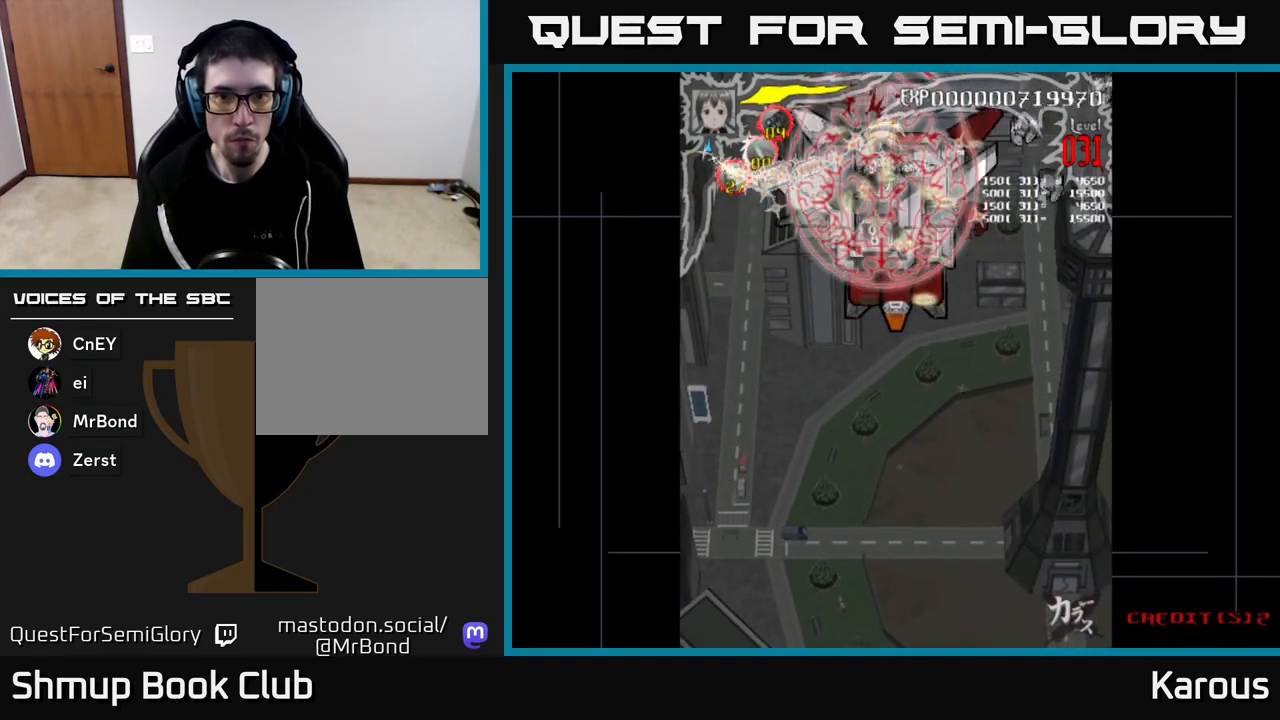
{"buttons": ["DPAD_RIGHT"], "left_stick": "center", "right_stick": "center", "events": [[183, "DPAD_DOWN", "up"]]}
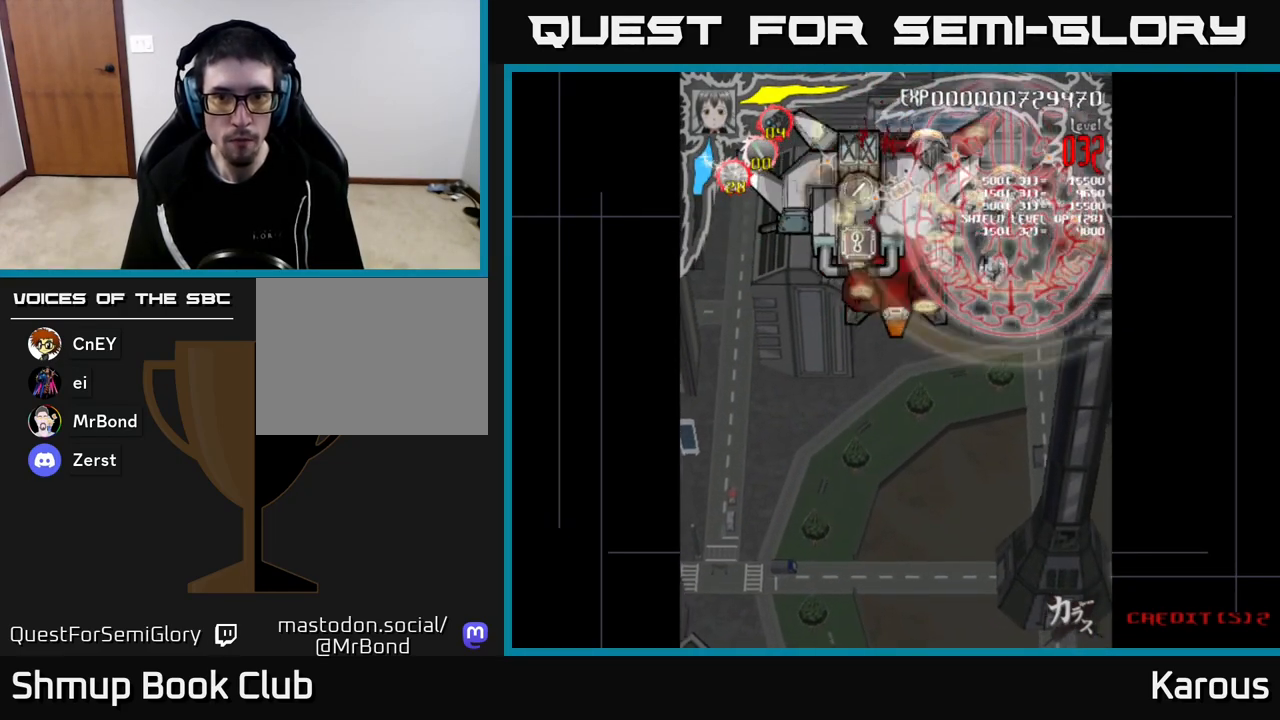
{"buttons": ["DPAD_DOWN"], "left_stick": "center", "right_stick": "center", "events": [[150, "DPAD_DOWN", "down"], [217, "DPAD_RIGHT", "up"]]}
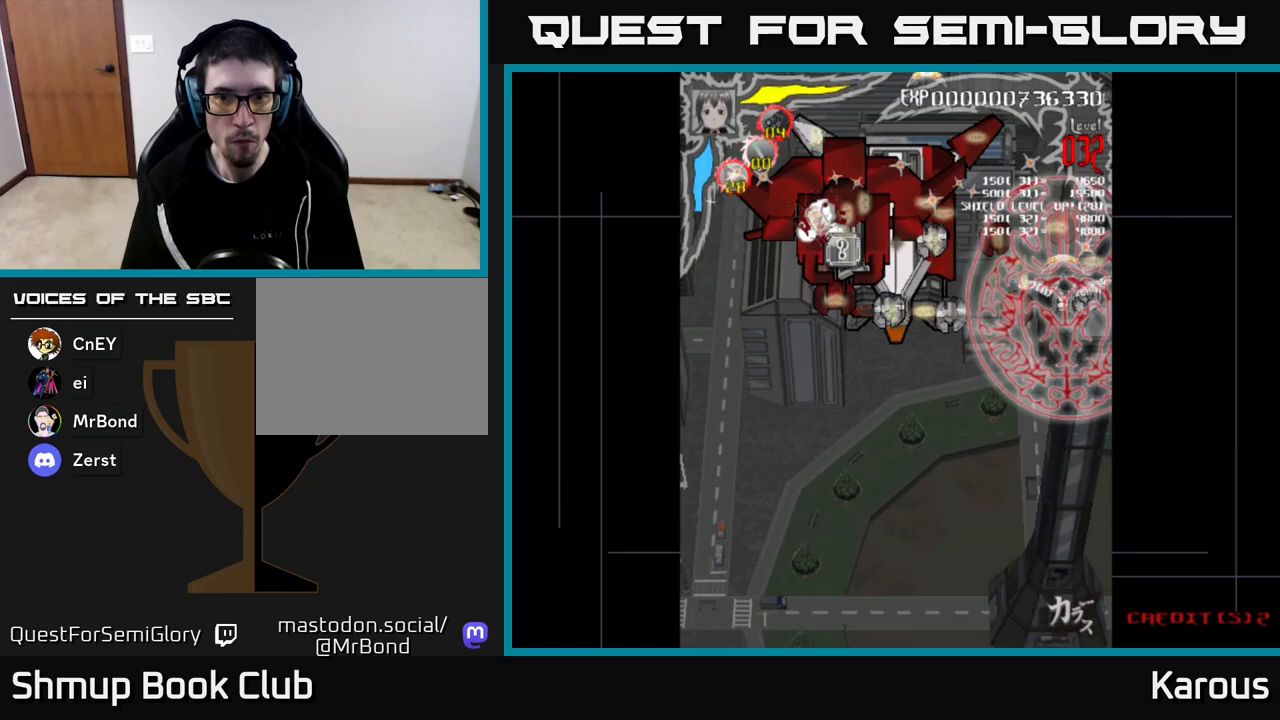
{"buttons": ["DPAD_LEFT"], "left_stick": "center", "right_stick": "center", "events": [[33, "DPAD_LEFT", "down"], [167, "DPAD_DOWN", "up"], [300, "DPAD_DOWN", "down"], [450, "DPAD_DOWN", "up"]]}
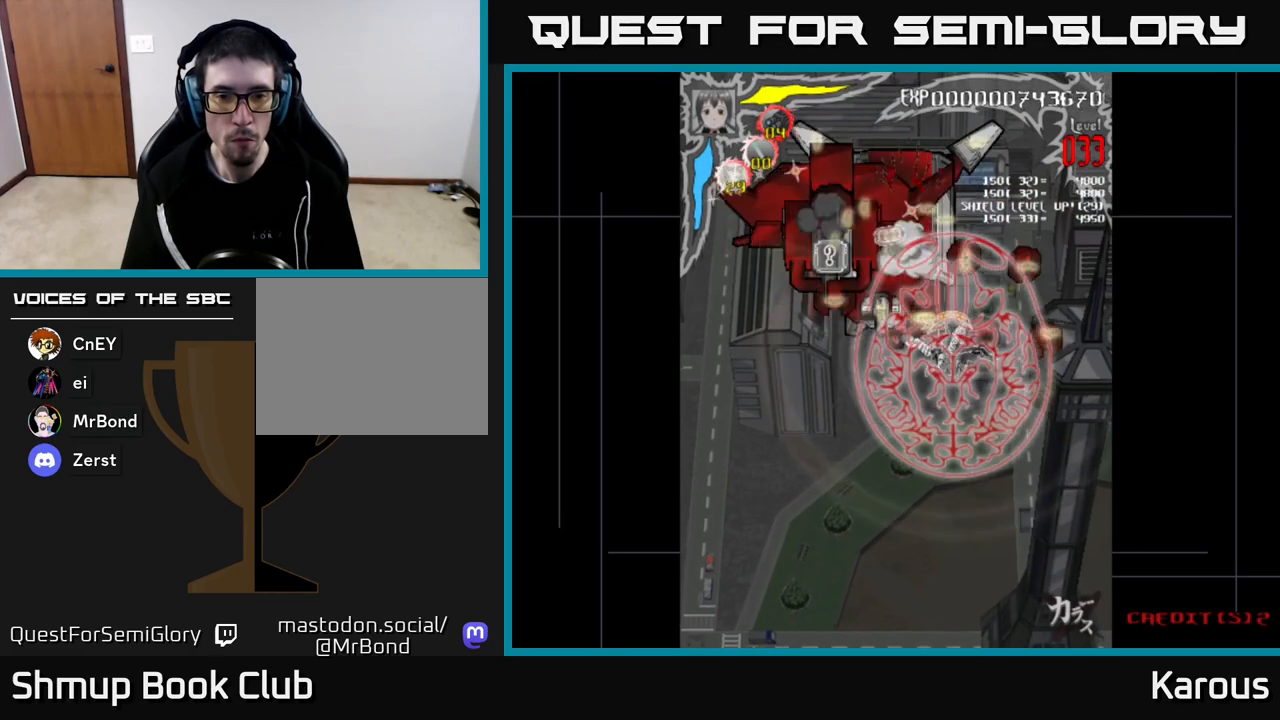
{"buttons": ["DPAD_UP", "DPAD_LEFT"], "left_stick": "center", "right_stick": "center", "events": [[233, "DPAD_UP", "down"], [367, "DPAD_UP", "up"], [450, "DPAD_UP", "down"]]}
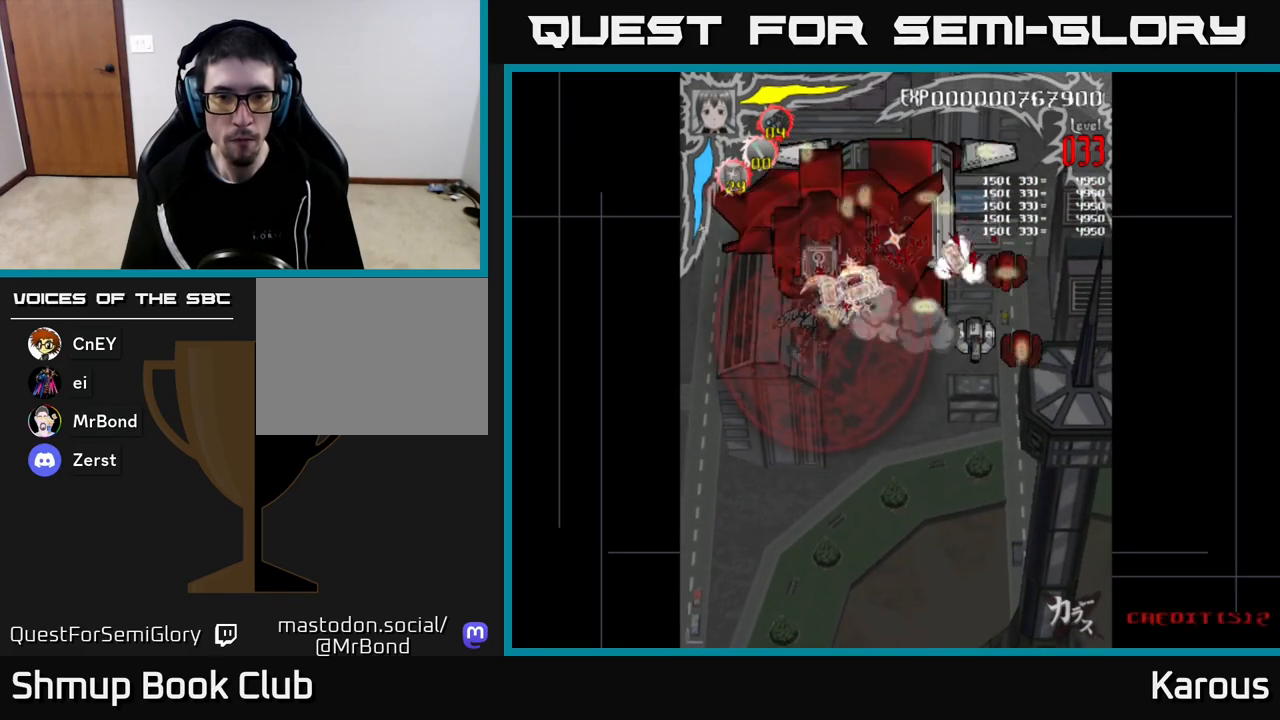
{"buttons": ["DPAD_RIGHT"], "left_stick": "center", "right_stick": "center", "events": [[33, "DPAD_LEFT", "up"], [67, "DPAD_RIGHT", "down"], [117, "DPAD_UP", "up"]]}
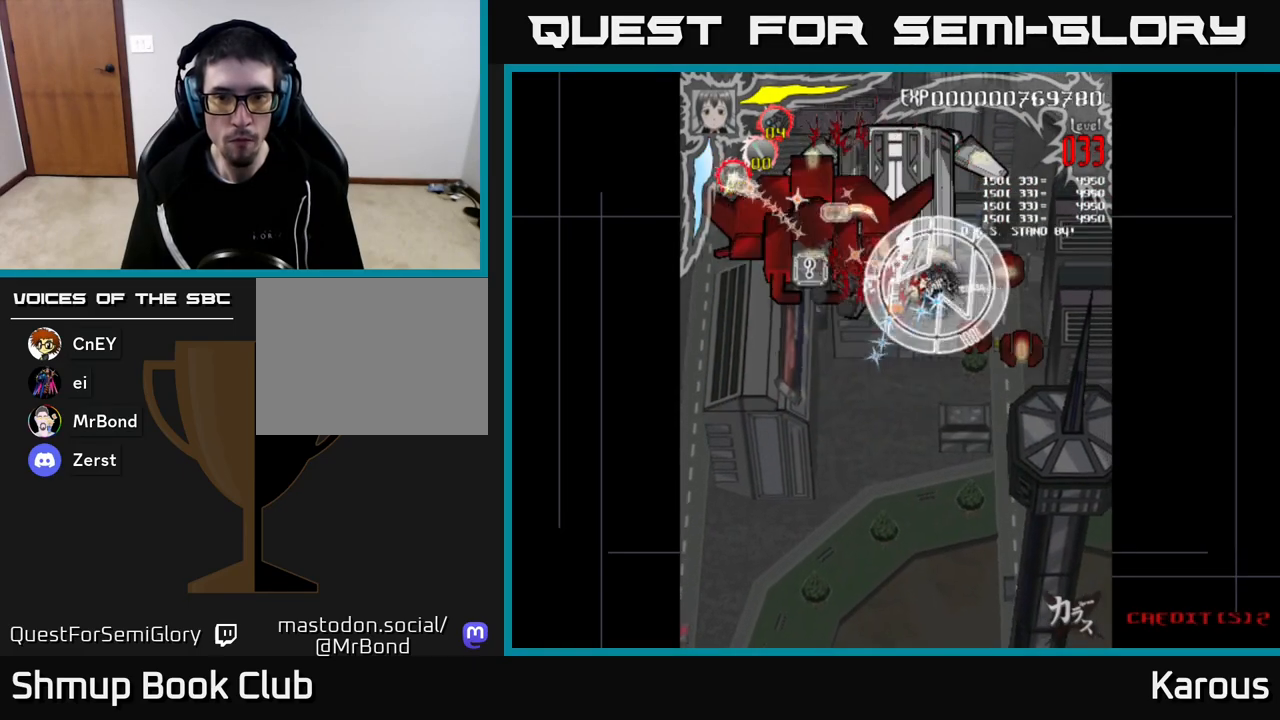
{"buttons": ["DPAD_DOWN"], "left_stick": "center", "right_stick": "center", "events": [[167, "DPAD_DOWN", "down"], [333, "DPAD_RIGHT", "up"]]}
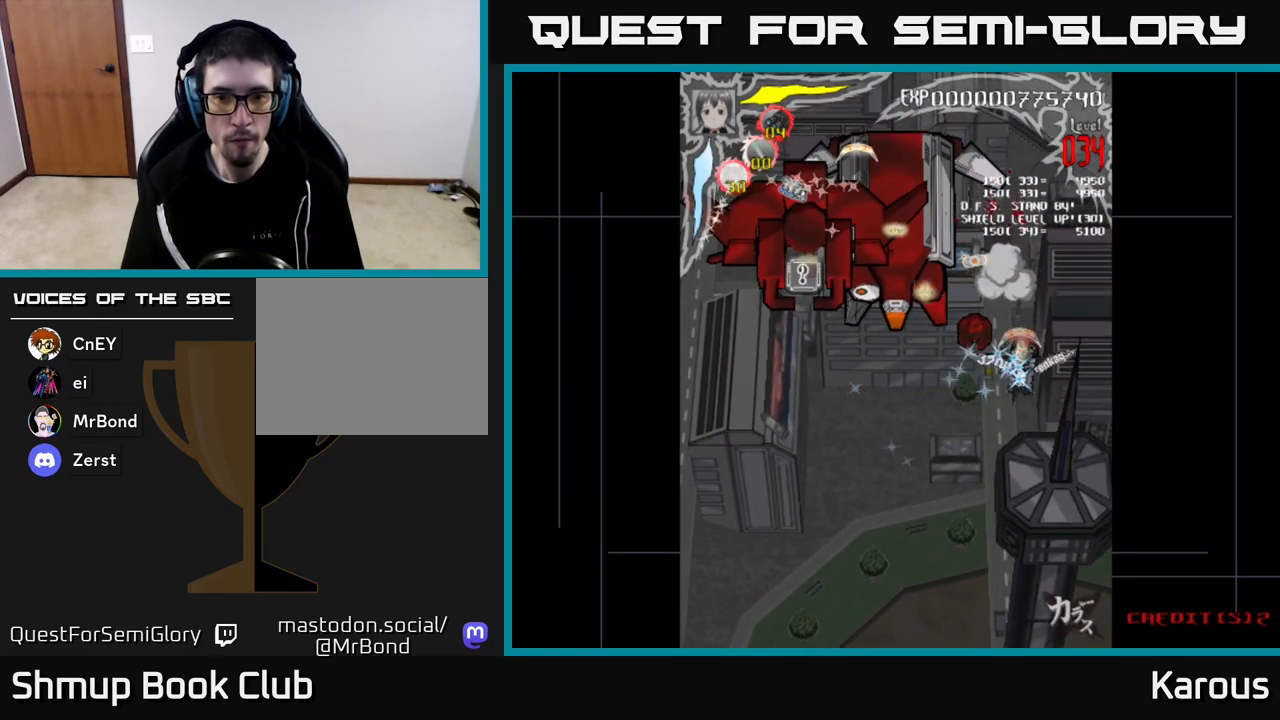
{"buttons": ["DPAD_UP", "DPAD_LEFT"], "left_stick": "center", "right_stick": "center", "events": [[17, "DPAD_LEFT", "down"], [67, "DPAD_DOWN", "up"], [100, "DPAD_UP", "down"]]}
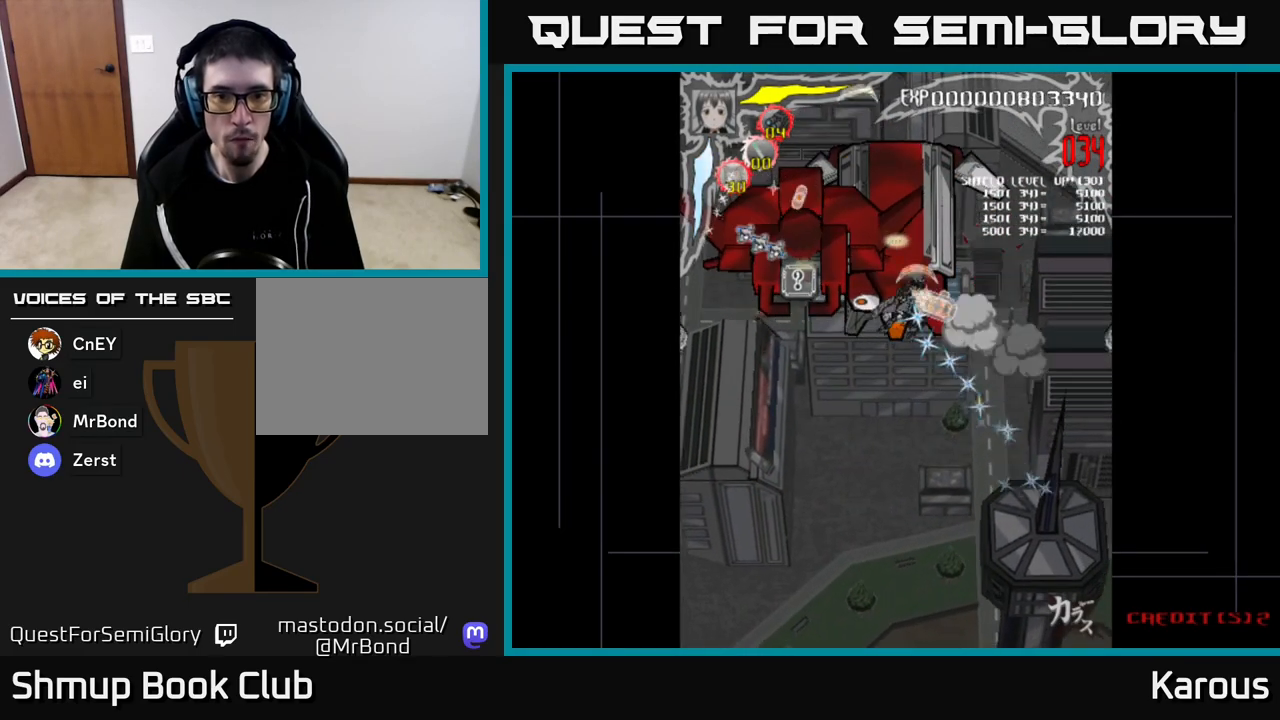
{"buttons": ["X", "DPAD_LEFT"], "left_stick": "center", "right_stick": "center", "events": [[117, "DPAD_UP", "up"], [417, "X", "down"]]}
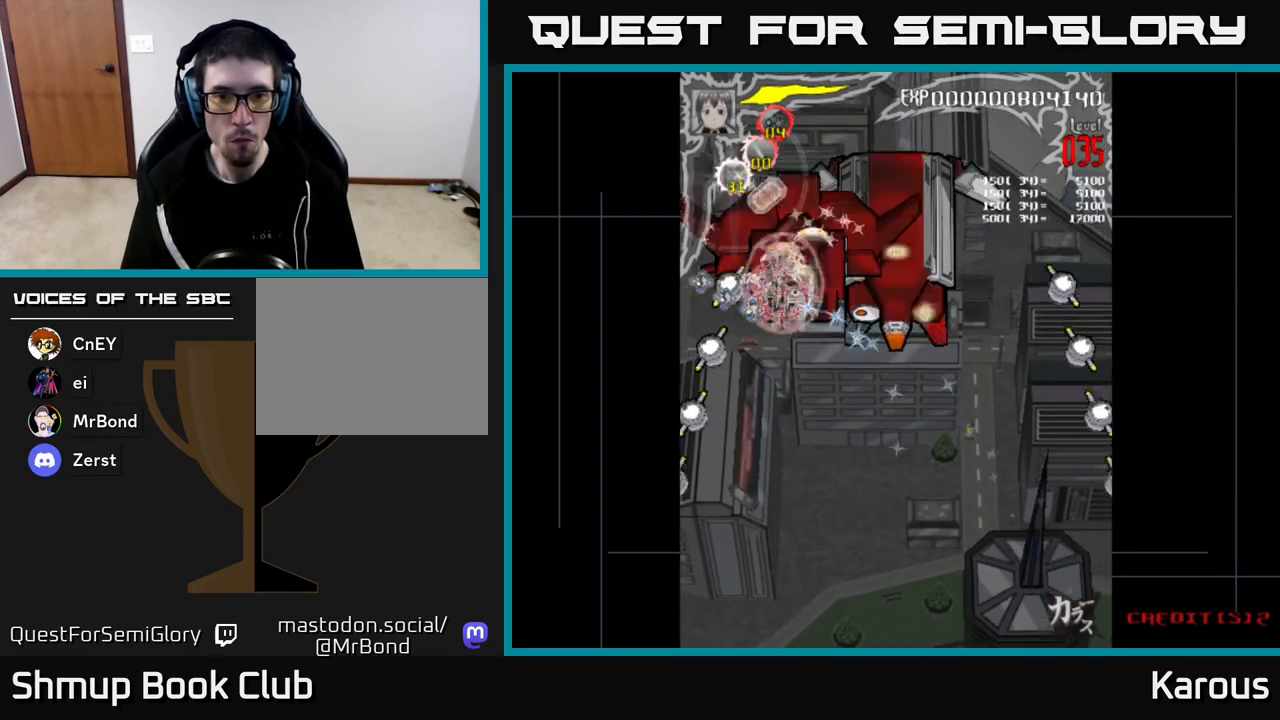
{"buttons": ["DPAD_DOWN"], "left_stick": "center", "right_stick": "center", "events": [[67, "X", "up"], [133, "DPAD_DOWN", "down"], [150, "DPAD_LEFT", "up"]]}
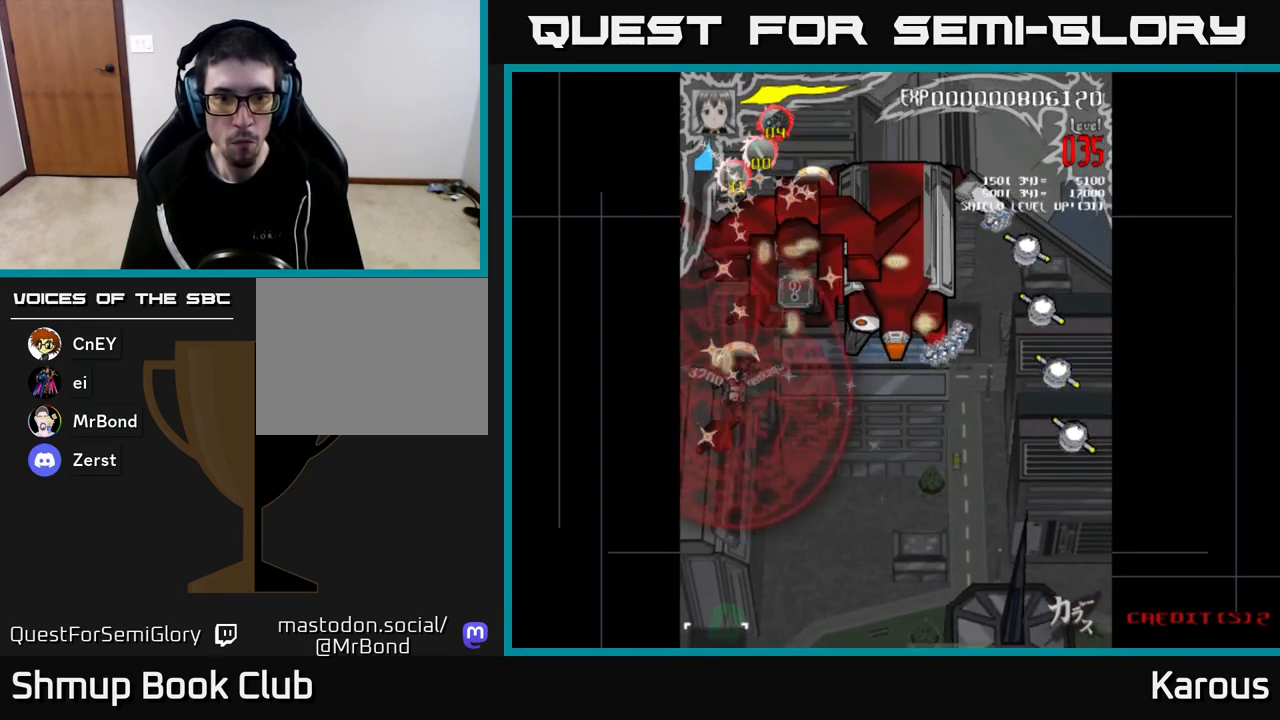
{"buttons": ["DPAD_UP"], "left_stick": "center", "right_stick": "center", "events": [[250, "DPAD_DOWN", "up"], [250, "DPAD_RIGHT", "down"], [283, "DPAD_RIGHT", "up"], [283, "DPAD_UP", "down"]]}
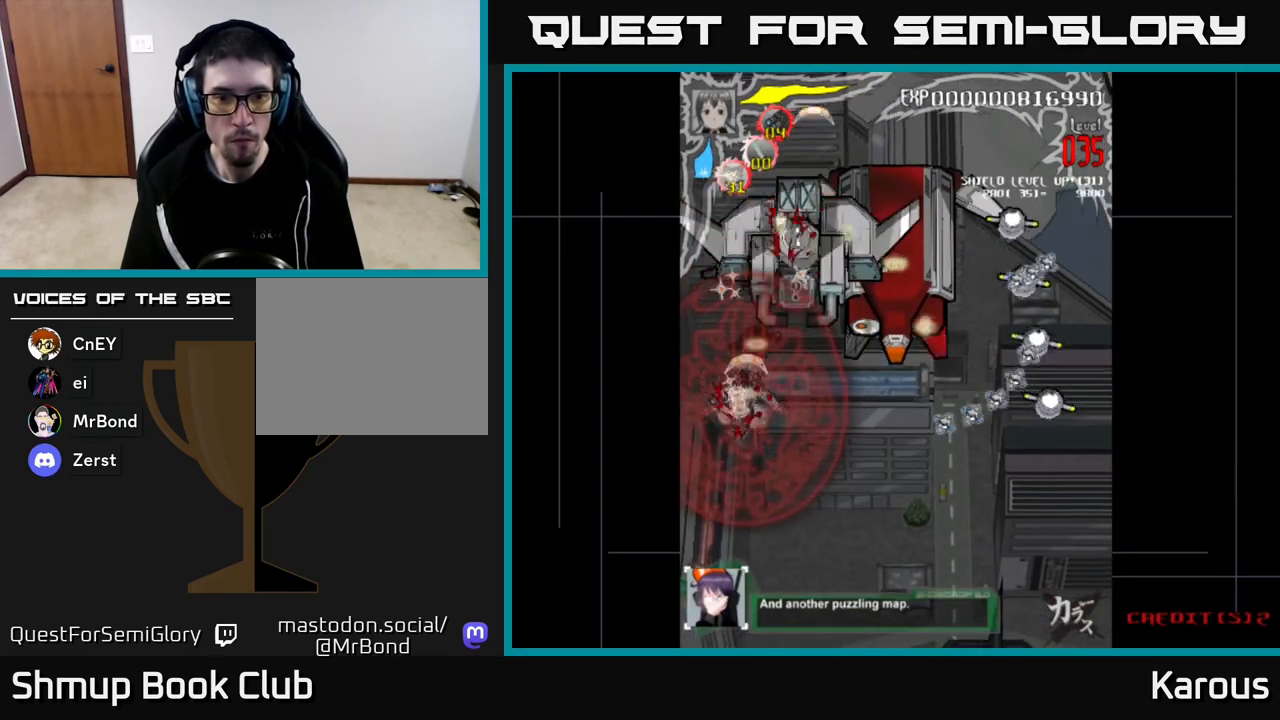
{"buttons": ["DPAD_UP", "DPAD_RIGHT"], "left_stick": "center", "right_stick": "center", "events": [[150, "DPAD_RIGHT", "down"]]}
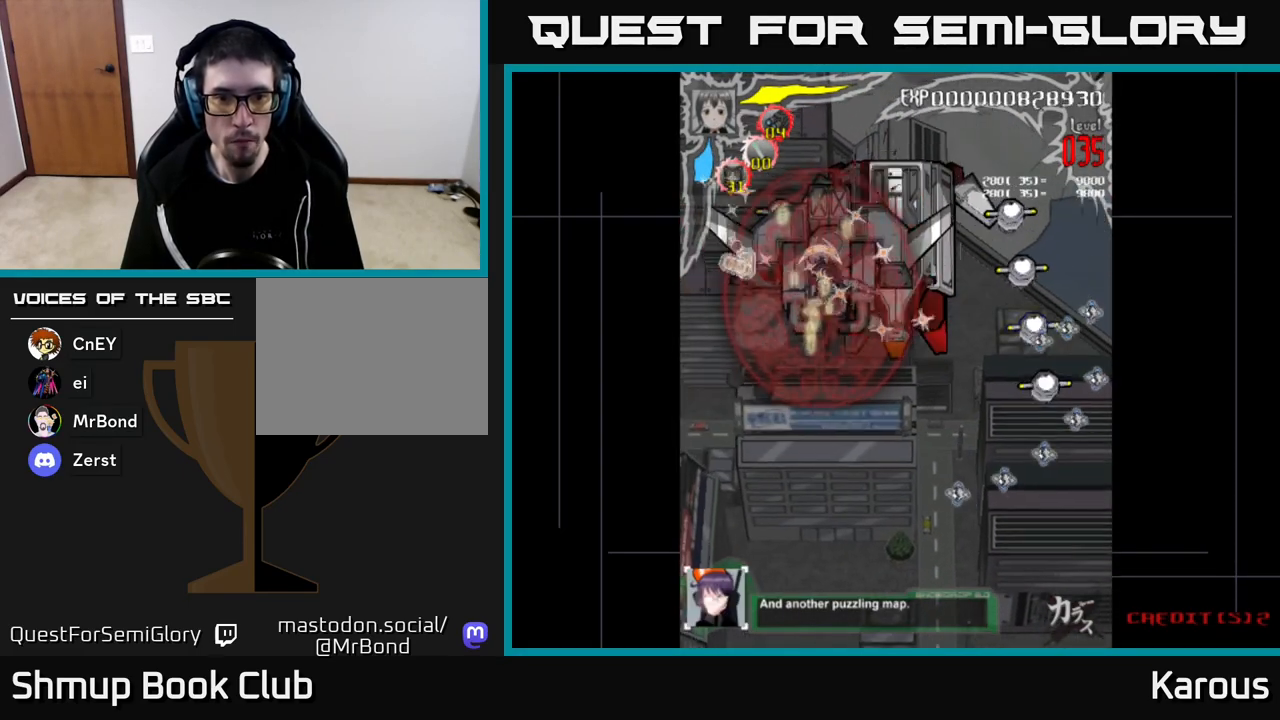
{"buttons": ["DPAD_UP", "DPAD_RIGHT"], "left_stick": "center", "right_stick": "center", "events": [[100, "DPAD_UP", "up"], [417, "DPAD_UP", "down"]]}
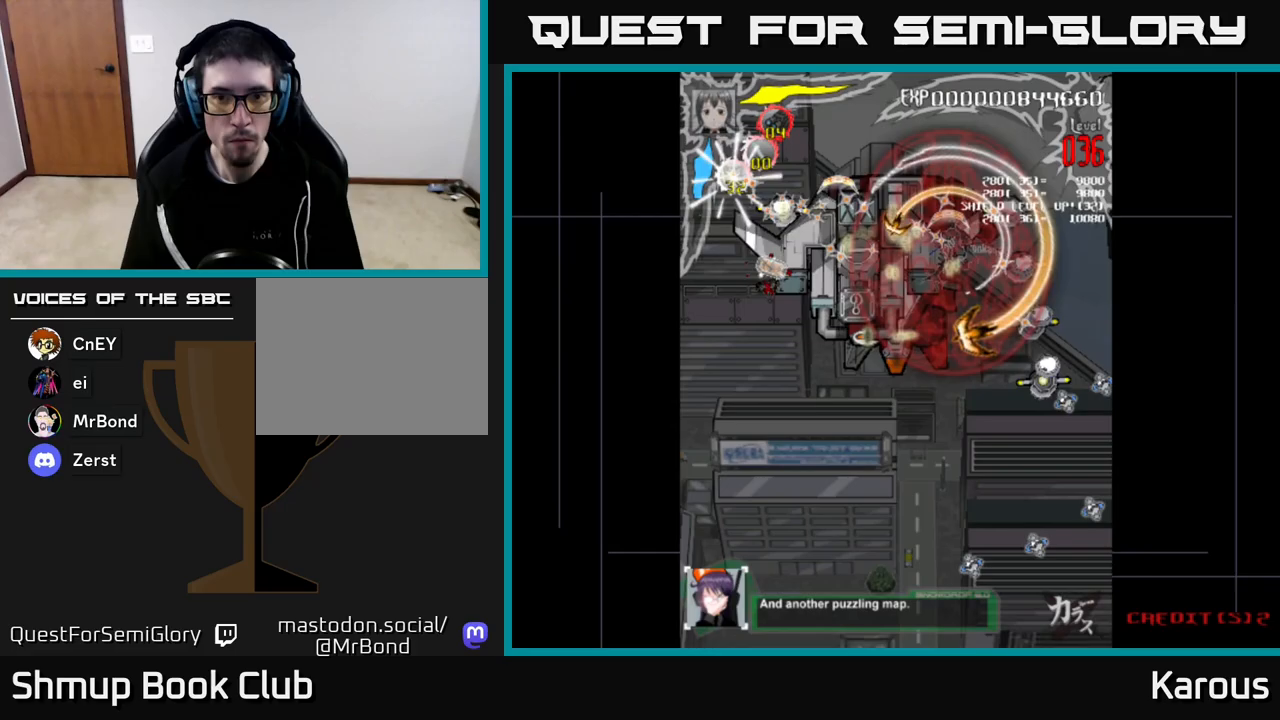
{"buttons": ["DPAD_DOWN", "DPAD_RIGHT"], "left_stick": "center", "right_stick": "center", "events": [[150, "DPAD_UP", "up"], [200, "DPAD_DOWN", "down"], [233, "DPAD_RIGHT", "up"], [417, "DPAD_RIGHT", "down"]]}
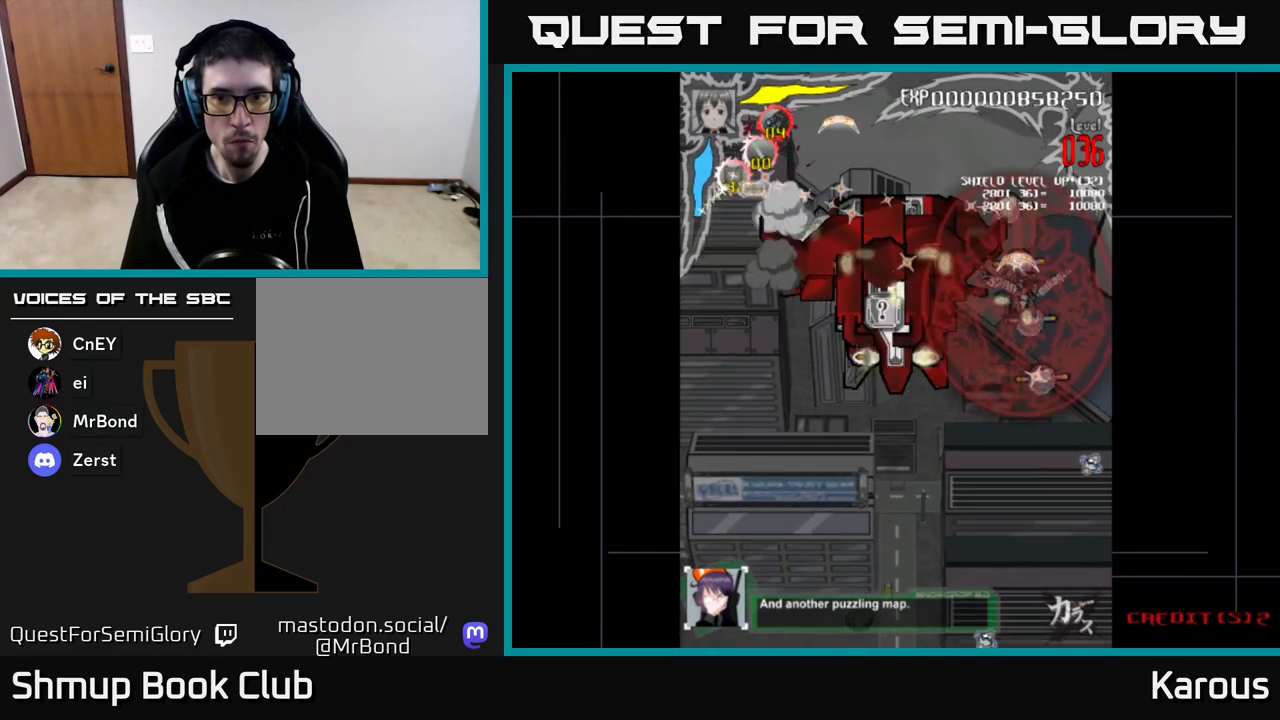
{"buttons": ["DPAD_DOWN"], "left_stick": "center", "right_stick": "center", "events": [[50, "DPAD_RIGHT", "up"], [233, "DPAD_RIGHT", "down"], [350, "DPAD_RIGHT", "up"]]}
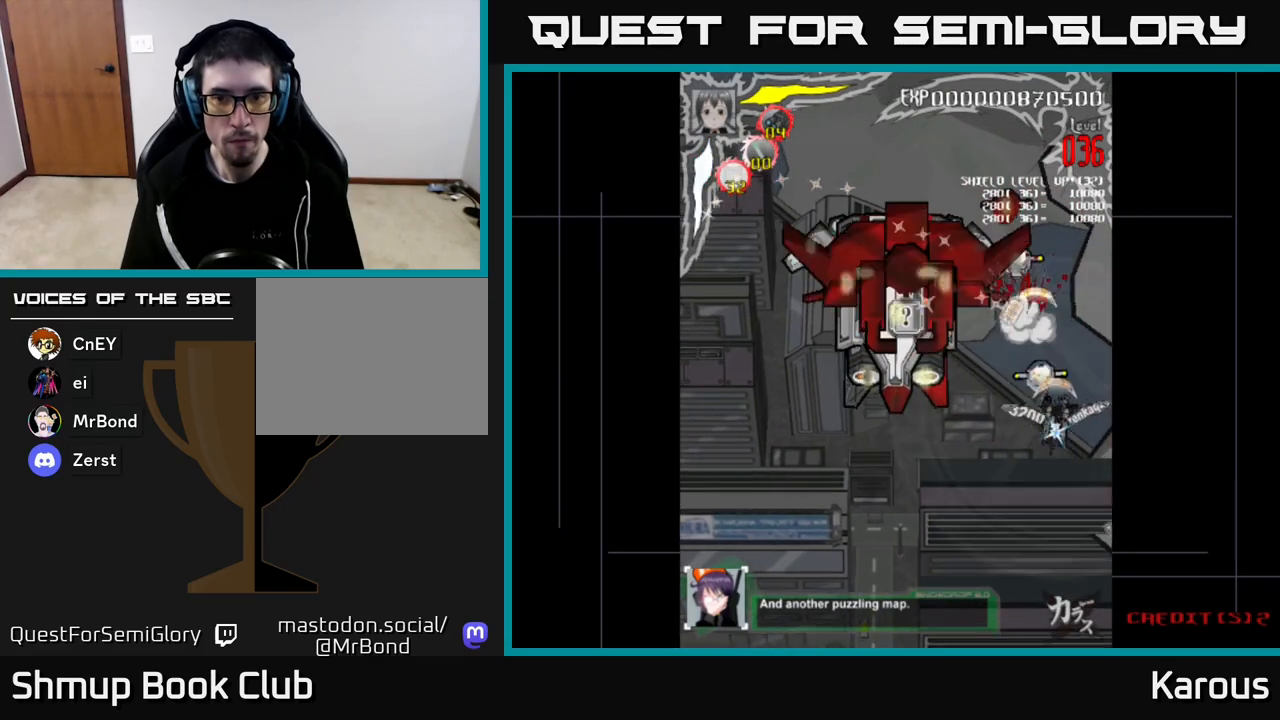
{"buttons": ["DPAD_UP", "DPAD_RIGHT"], "left_stick": "center", "right_stick": "center", "events": [[17, "DPAD_DOWN", "up"], [17, "DPAD_LEFT", "down"], [50, "DPAD_UP", "down"], [133, "DPAD_LEFT", "up"], [250, "DPAD_LEFT", "down"], [367, "DPAD_LEFT", "up"], [417, "DPAD_RIGHT", "down"]]}
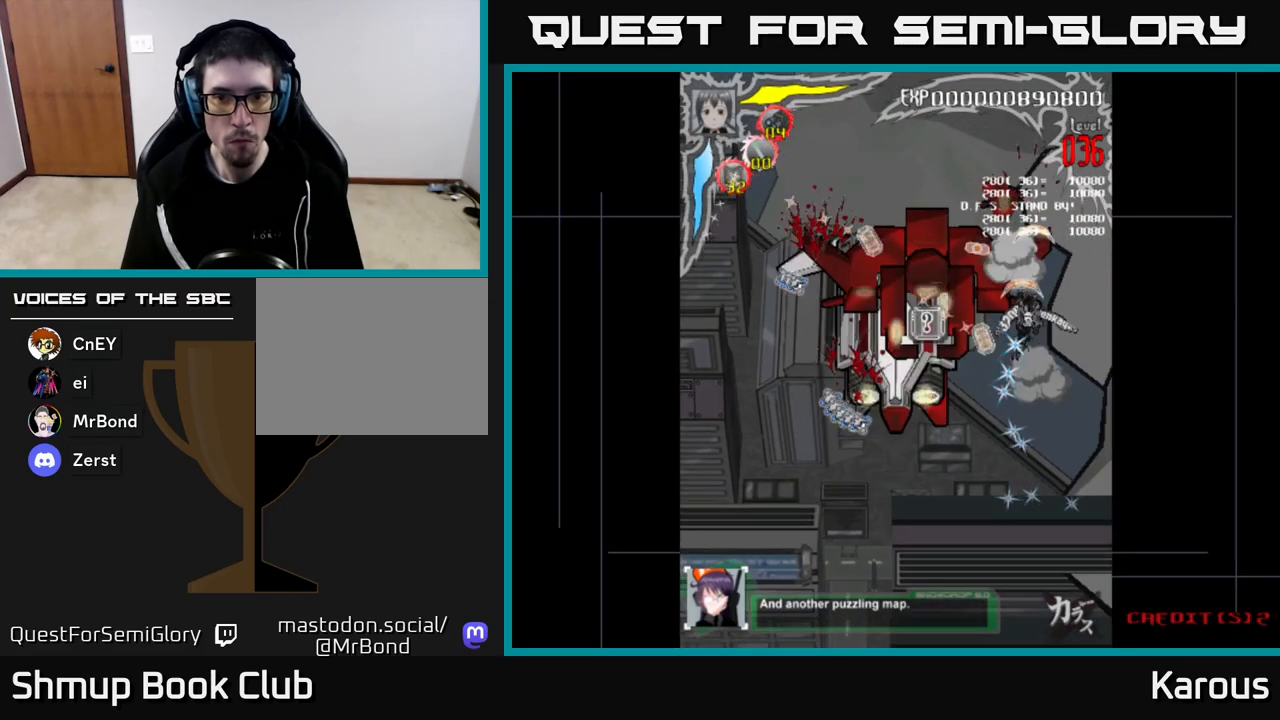
{"buttons": ["DPAD_UP"], "left_stick": "center", "right_stick": "center", "events": [[50, "DPAD_RIGHT", "up"], [283, "DPAD_LEFT", "down"], [450, "DPAD_LEFT", "up"]]}
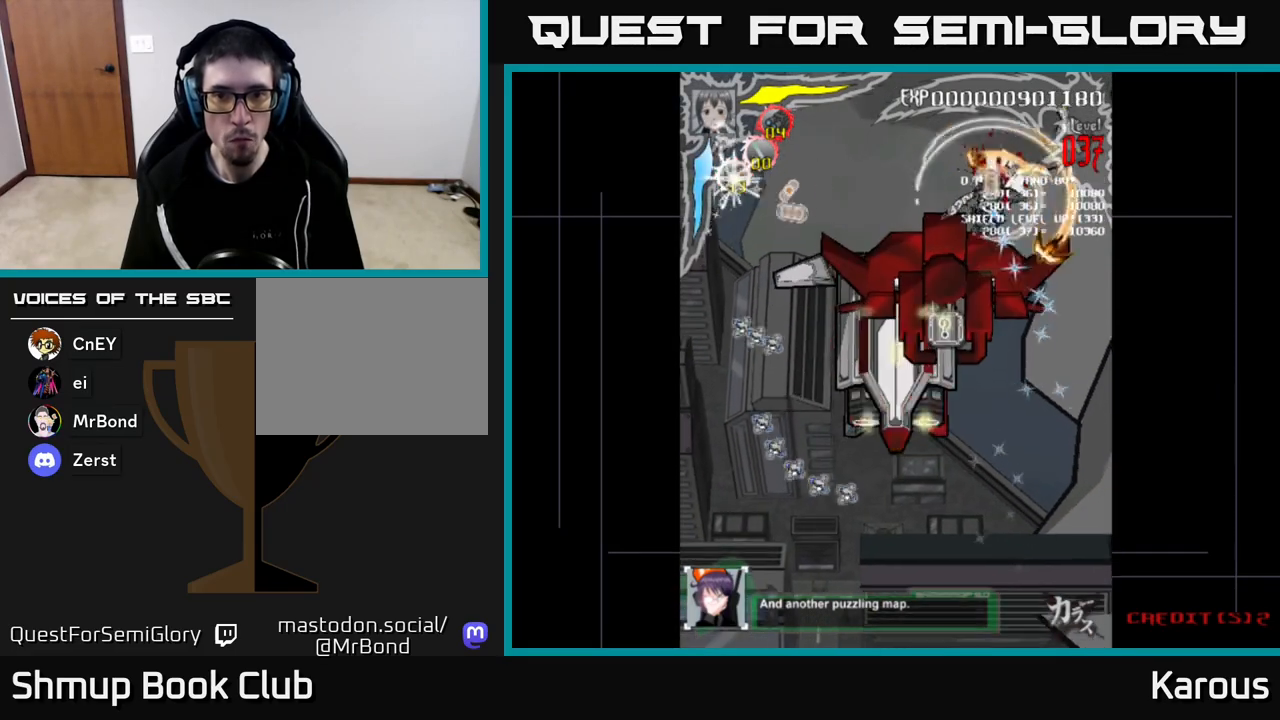
{"buttons": ["DPAD_DOWN"], "left_stick": "center", "right_stick": "center", "events": [[100, "DPAD_UP", "up"], [133, "DPAD_DOWN", "down"]]}